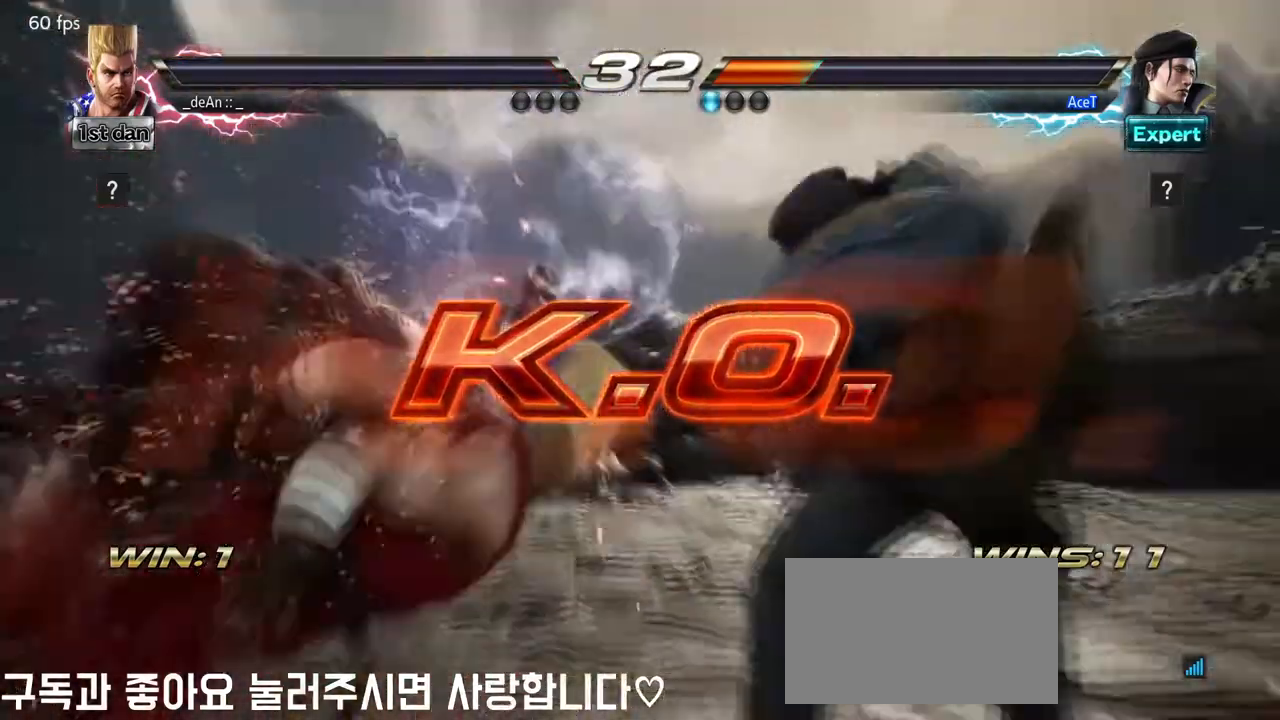
Gameplay with a controller (arcade stick); each line is a JSON object with the inputs held at the frame after it (dt_ms = milliseconds from this image to that frame). "events" lists button and stick changes between this image and that frame as [ms after this image, input, new state], when the widget could be followed in between. Not read: L3 R3.
{"dt_ms": 959, "buttons": ["SQUARE", "TRIANGLE"], "left_stick": "center", "events": [[501, "SQUARE", "down"], [584, "TRIANGLE", "down"], [667, "SQUARE", "up"], [709, "SQUARE", "down"], [751, "TRIANGLE", "up"], [876, "SQUARE", "up"], [876, "TRIANGLE", "down"], [918, "SQUARE", "down"]]}
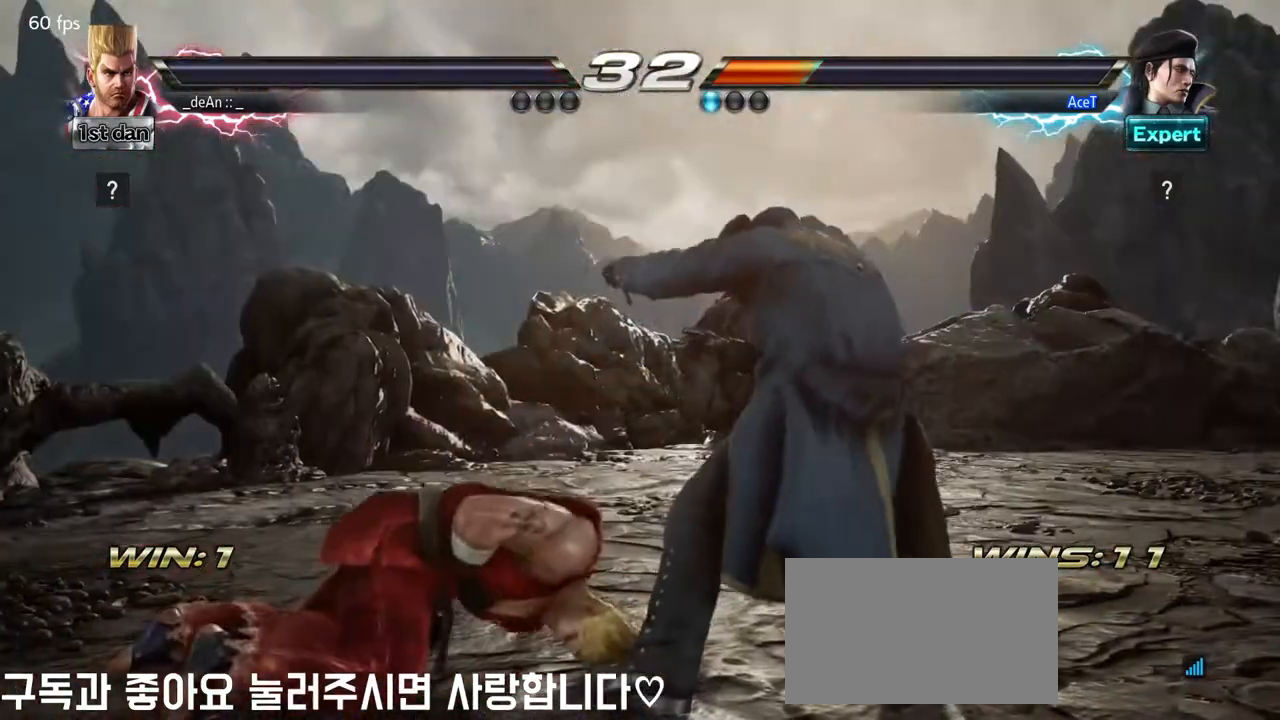
{"dt_ms": 501, "buttons": ["SQUARE"], "left_stick": "center", "events": [[42, "TRIANGLE", "up"], [125, "SQUARE", "up"], [125, "TRIANGLE", "down"], [209, "SQUARE", "down"], [251, "TRIANGLE", "up"], [334, "SQUARE", "up"], [334, "TRIANGLE", "down"], [417, "SQUARE", "down"], [459, "TRIANGLE", "up"]]}
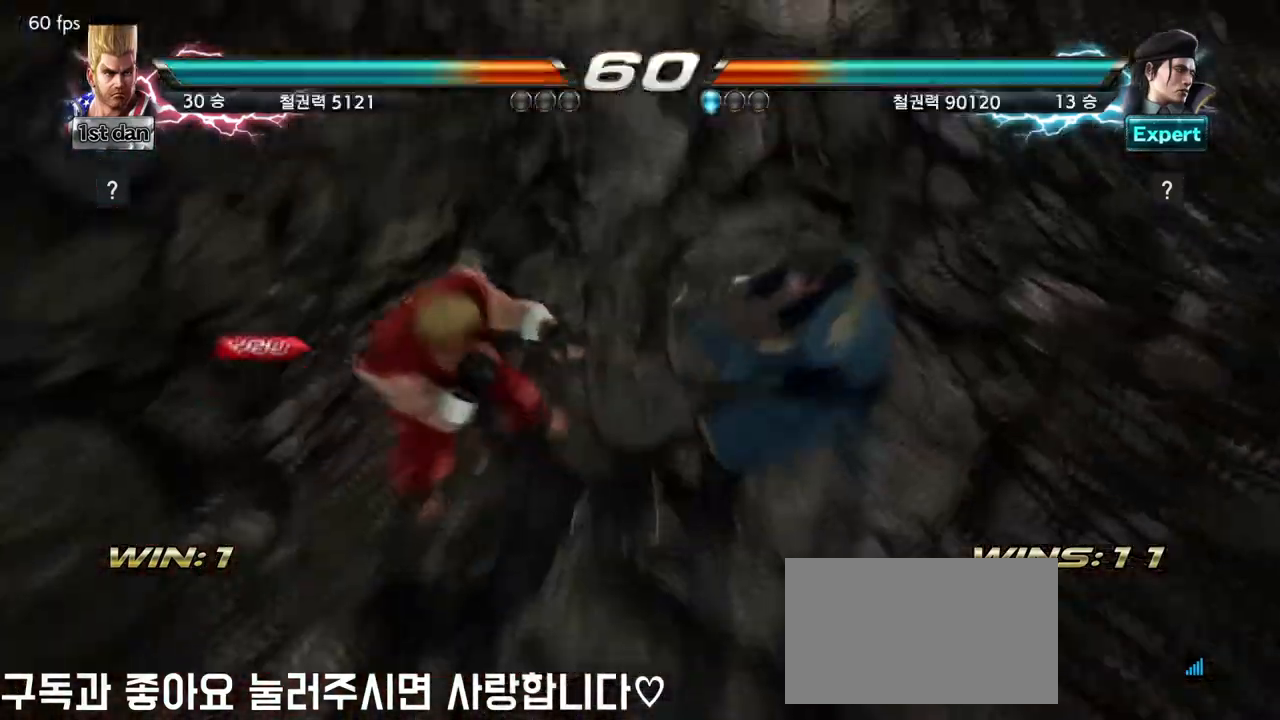
{"dt_ms": 500, "buttons": [], "left_stick": "center", "events": [[41, "TRIANGLE", "down"], [83, "SQUARE", "up"], [167, "SQUARE", "down"], [208, "TRIANGLE", "up"], [292, "SQUARE", "up"]]}
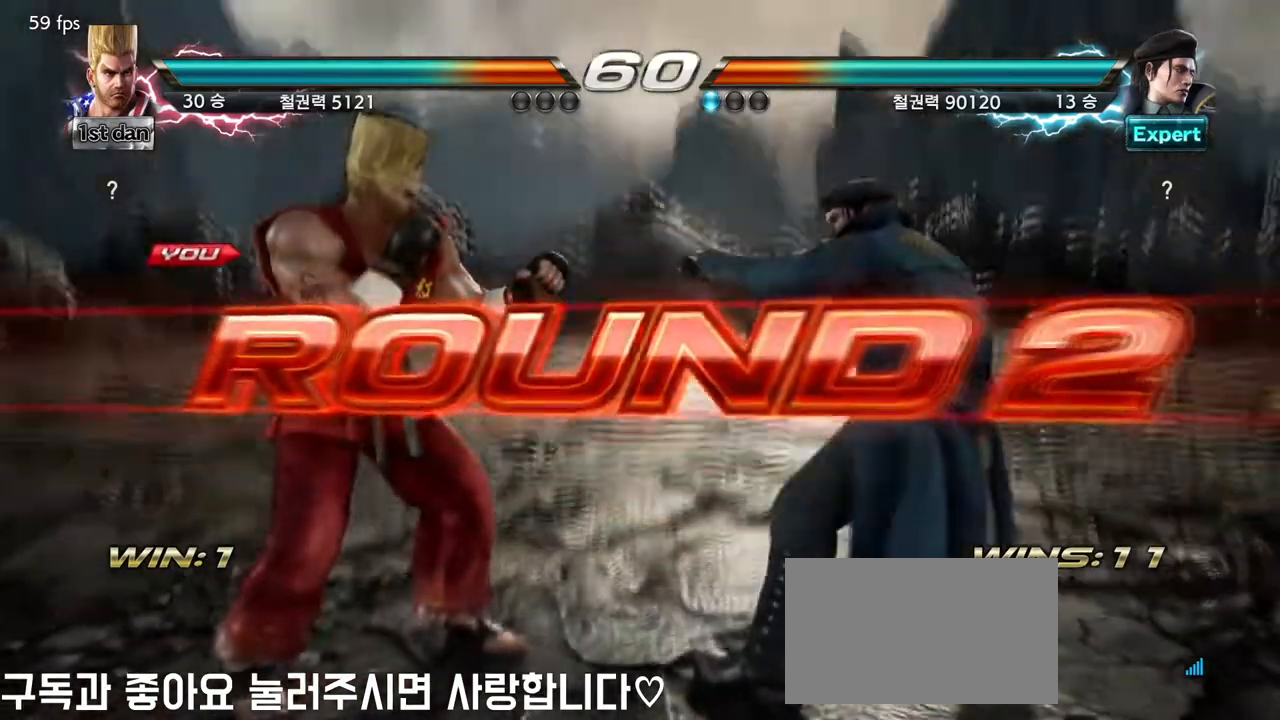
{"dt_ms": 501, "buttons": [], "left_stick": "center", "events": []}
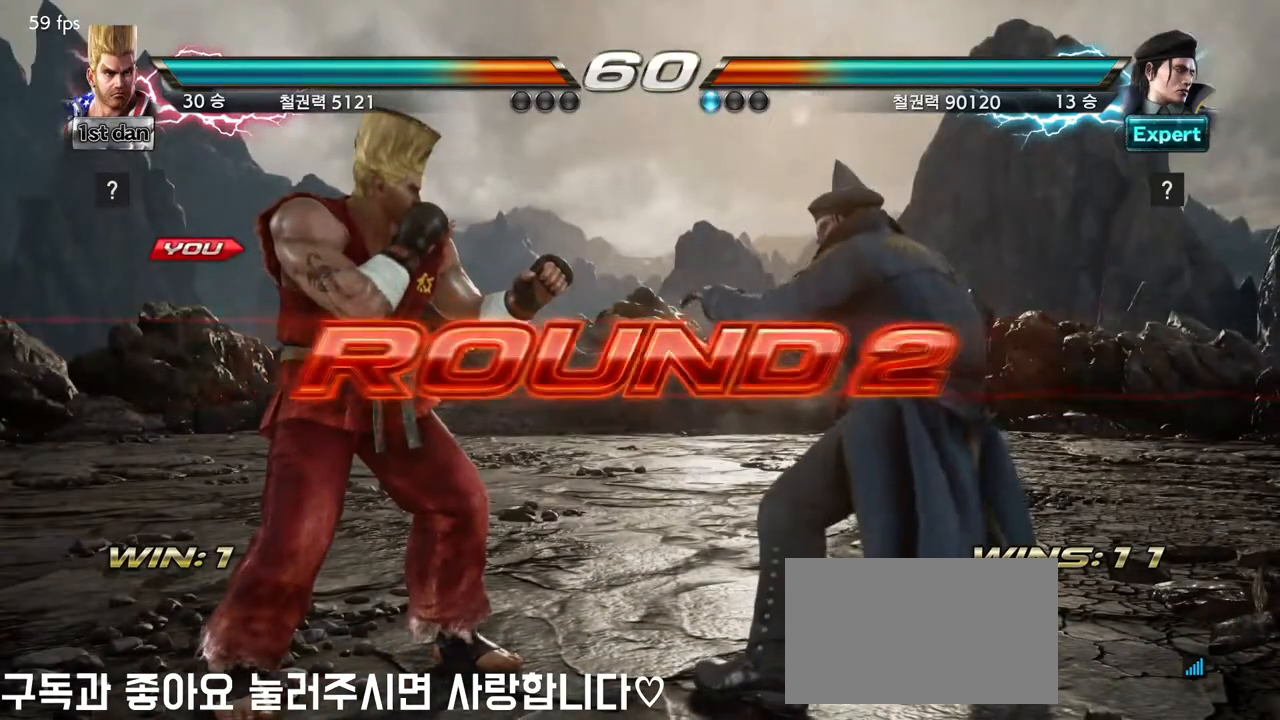
{"dt_ms": 500, "buttons": [], "left_stick": "center", "events": []}
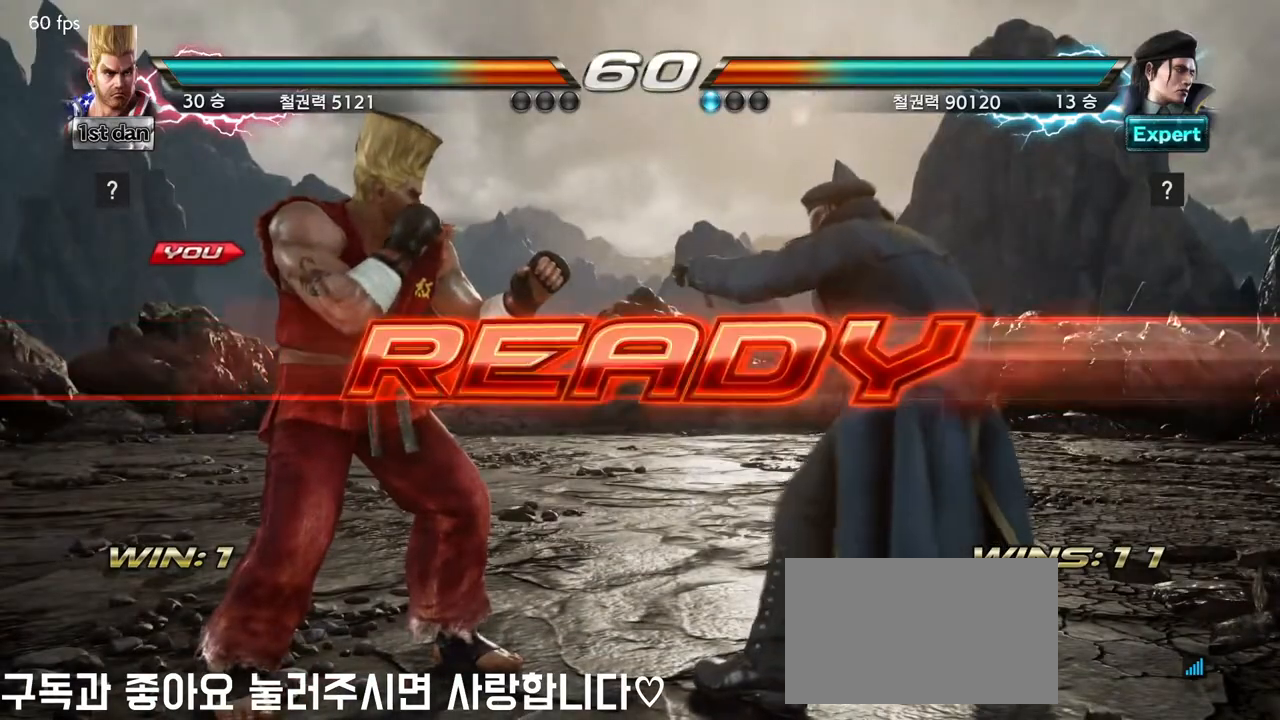
{"dt_ms": 501, "buttons": [], "left_stick": "center", "events": []}
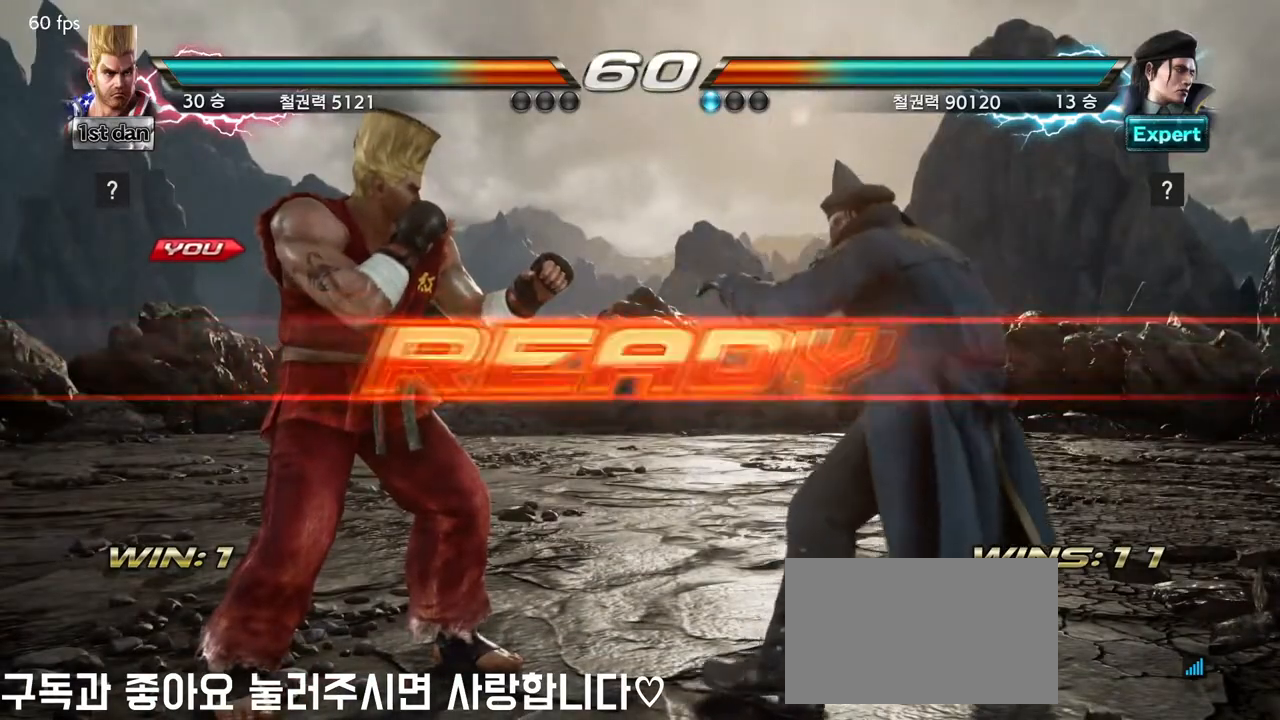
{"dt_ms": 500, "buttons": [], "left_stick": "center", "events": [[292, "SQUARE", "down"], [500, "SQUARE", "up"]]}
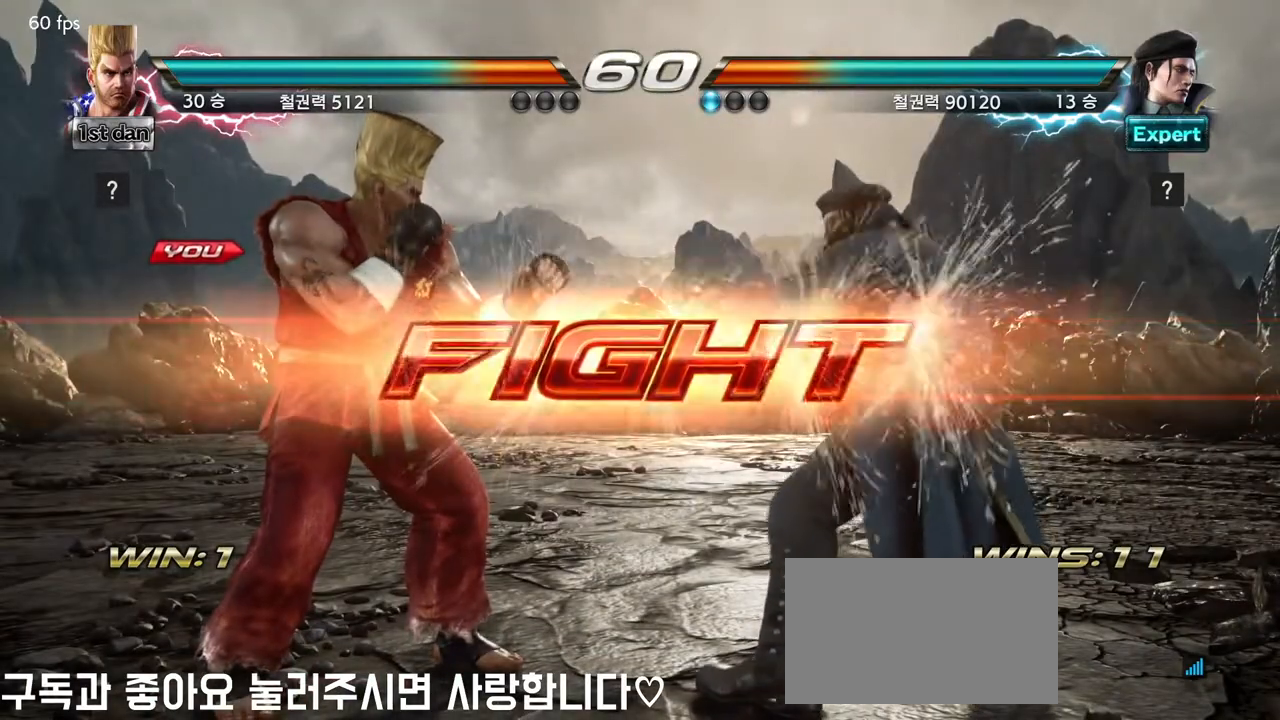
{"dt_ms": 501, "buttons": [], "left_stick": "left", "events": [[84, "left_stick", "left"], [167, "left_stick", "center"], [251, "left_stick", "left"]]}
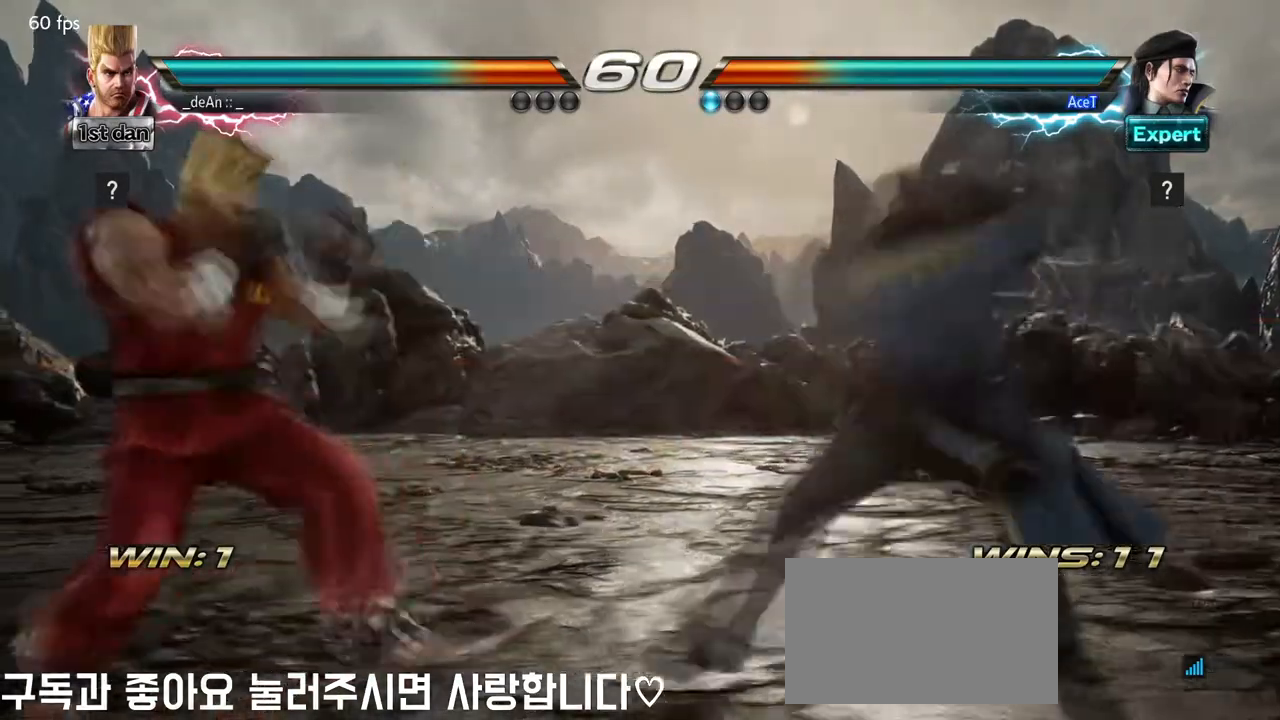
{"dt_ms": 500, "buttons": ["TRIANGLE"], "left_stick": "right", "events": [[333, "left_stick", "right"], [375, "TRIANGLE", "down"]]}
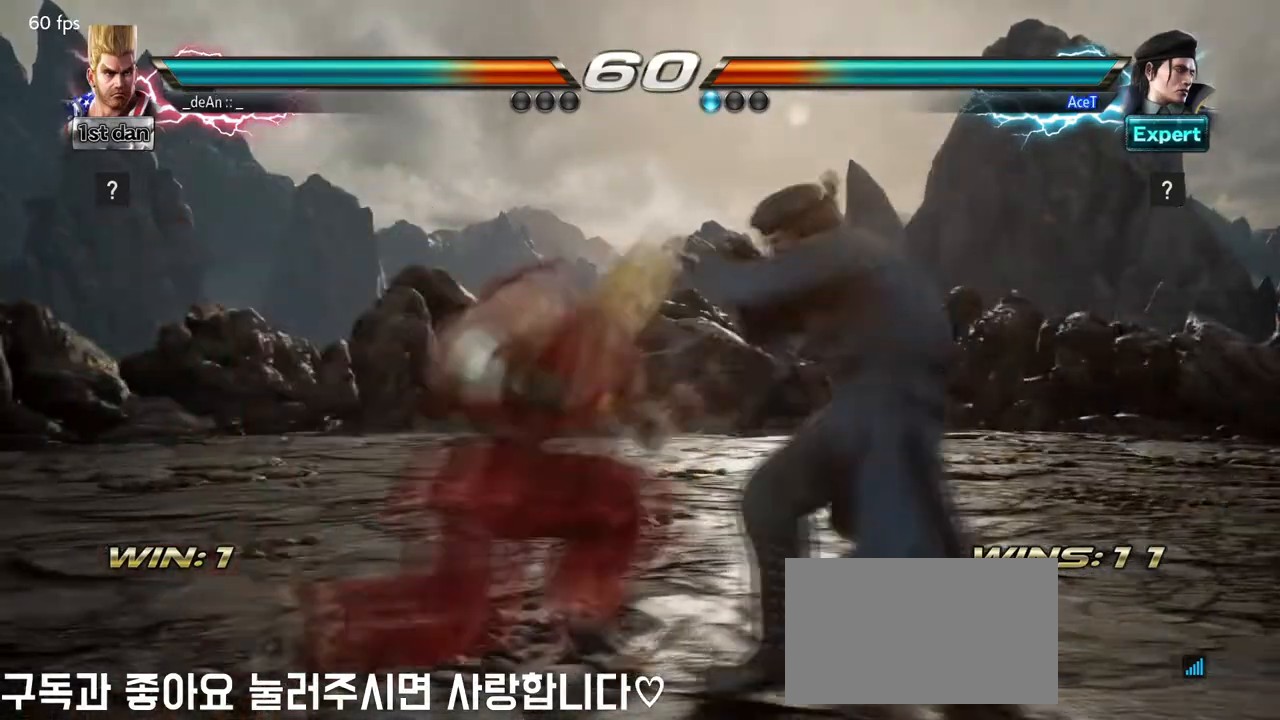
{"dt_ms": 501, "buttons": ["SQUARE"], "left_stick": "center", "events": [[42, "TRIANGLE", "up"], [125, "left_stick", "center"], [417, "SQUARE", "down"]]}
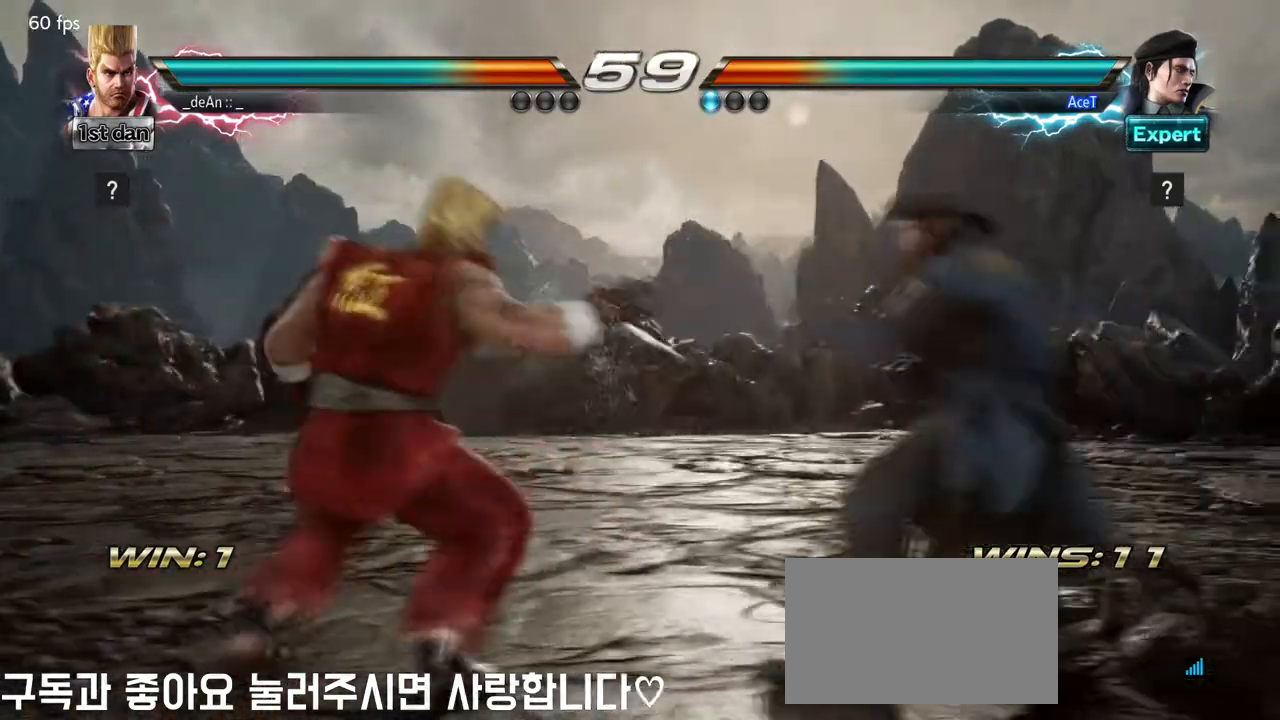
{"dt_ms": 500, "buttons": [], "left_stick": "left", "events": [[83, "SQUARE", "up"], [167, "left_stick", "left"], [250, "SQUARE", "down"], [250, "TRIANGLE", "down"], [375, "SQUARE", "up"], [375, "TRIANGLE", "up"]]}
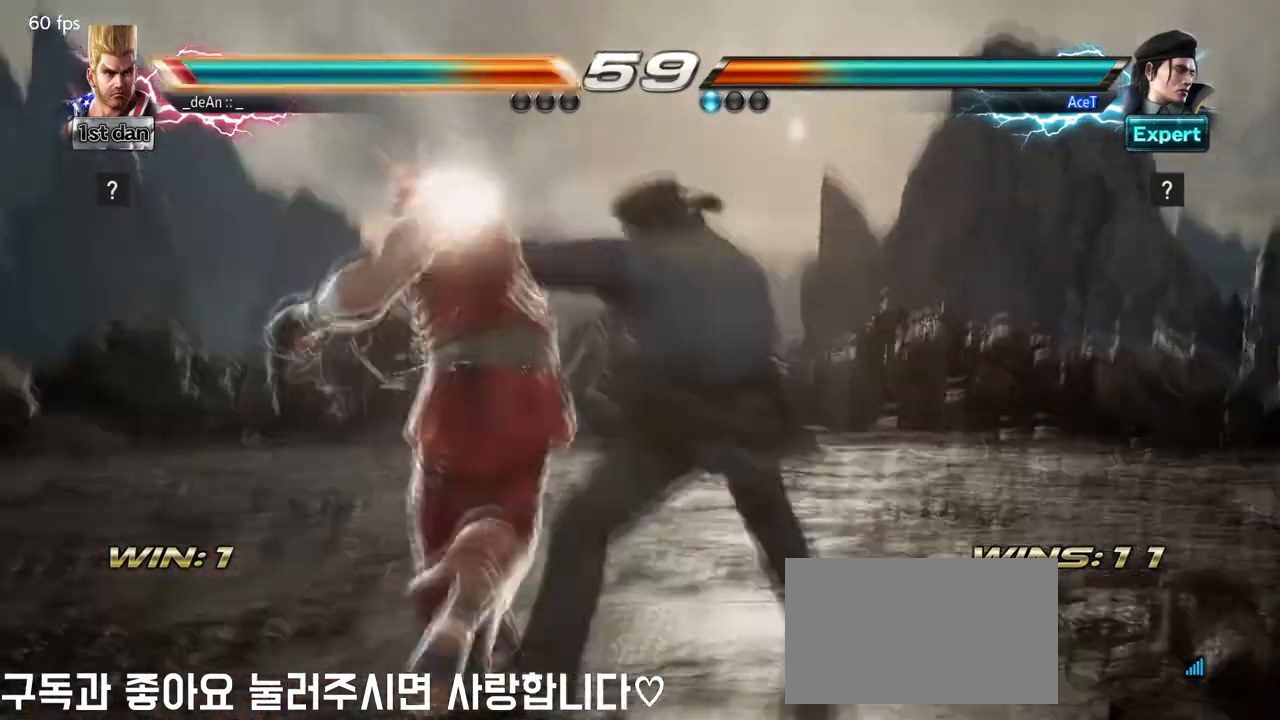
{"dt_ms": 501, "buttons": ["SQUARE"], "left_stick": "left", "events": [[501, "SQUARE", "down"]]}
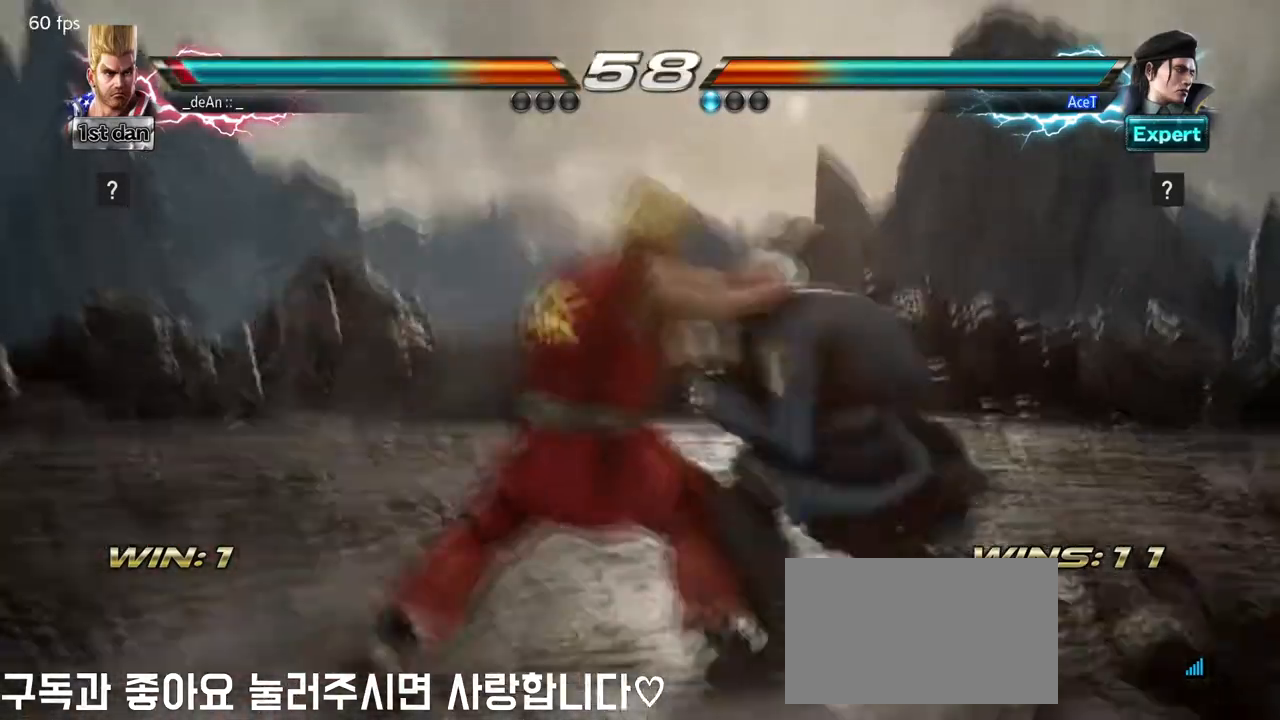
{"dt_ms": 500, "buttons": [], "left_stick": "left", "events": [[42, "SQUARE", "up"], [208, "SQUARE", "down"], [375, "SQUARE", "up"]]}